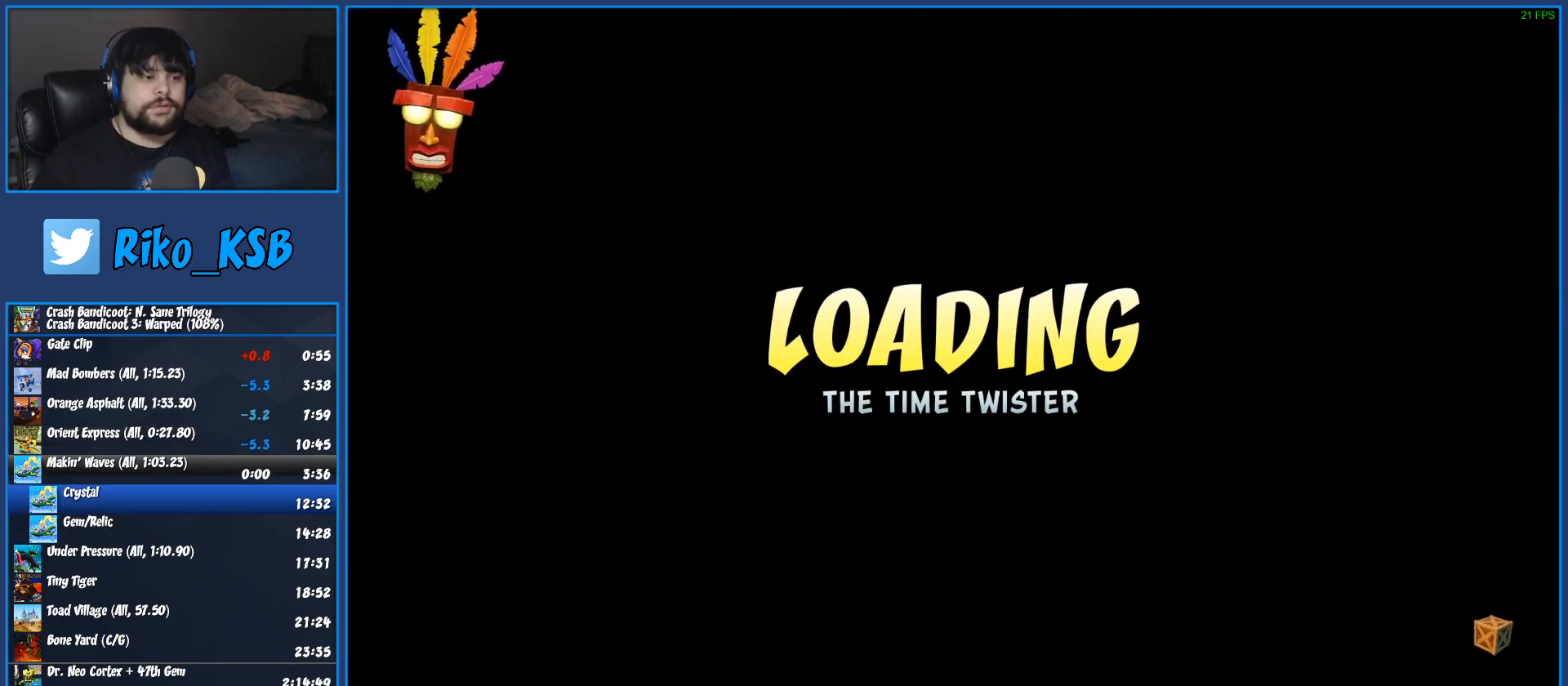
Gameplay with a controller (PlayStation layout); each line is a JSON object with the inputs held at the frame after it. "events" lists button and stick changes between this image and that frame as [ms after this image, input, new state], when the widget could be followed in between. Not read: R3 right_stick.
{"buttons": [], "left_stick": "center", "events": [[367, "TRIANGLE", "down"], [450, "TRIANGLE", "up"]]}
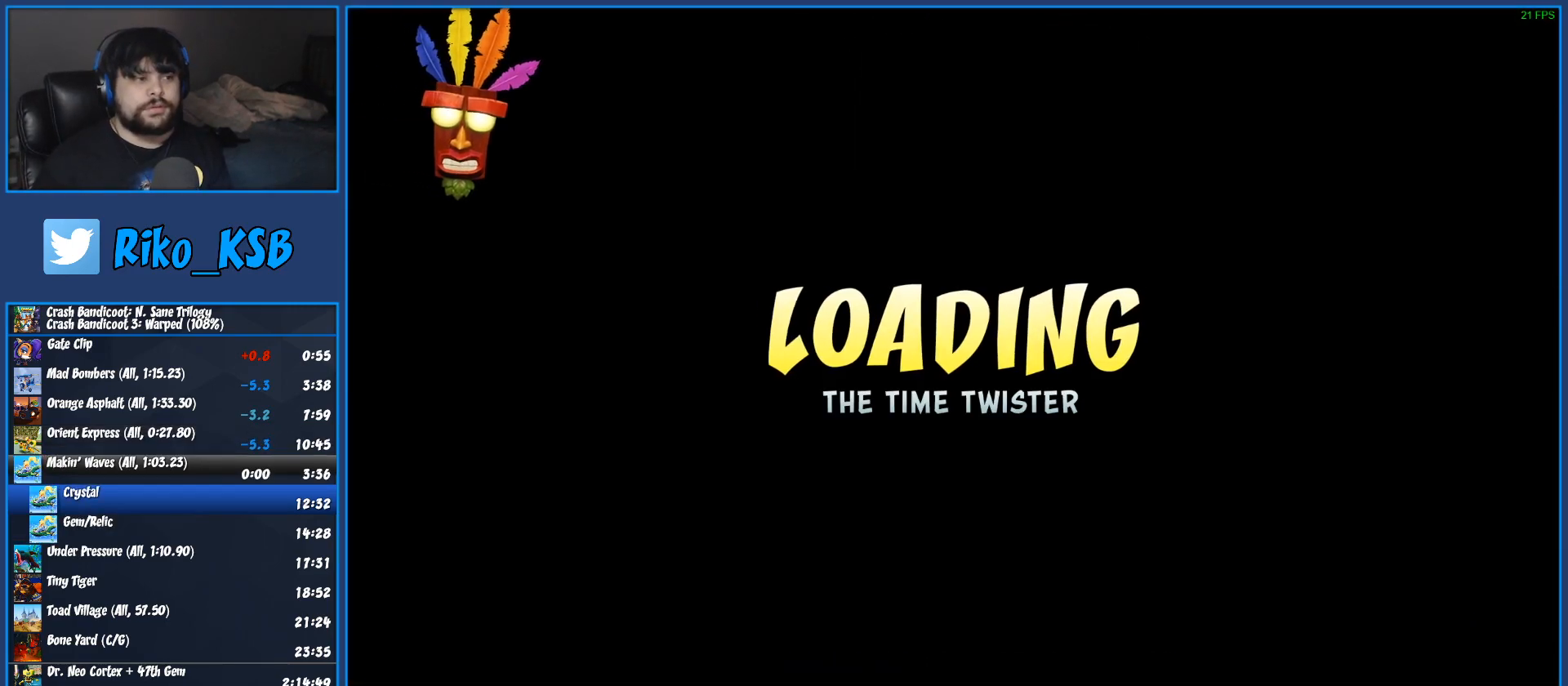
{"buttons": ["TRIANGLE"], "left_stick": "up-right", "events": [[33, "TRIANGLE", "down"], [117, "TRIANGLE", "up"], [183, "TRIANGLE", "down"], [250, "TRIANGLE", "up"], [317, "TRIANGLE", "down"], [400, "TRIANGLE", "up"], [450, "TRIANGLE", "down"], [467, "left_stick", "up-right"]]}
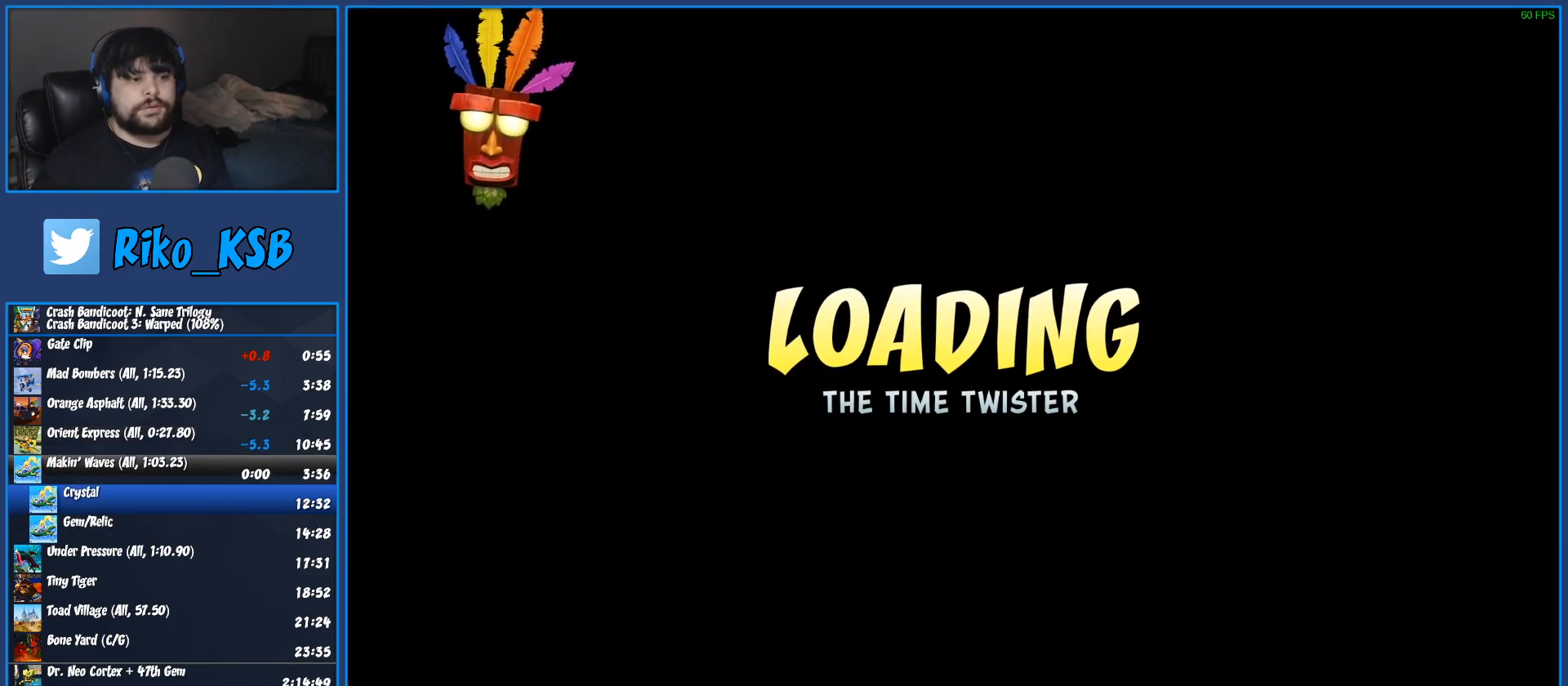
{"buttons": [], "left_stick": "up-right", "events": [[50, "TRIANGLE", "up"], [117, "TRIANGLE", "down"], [183, "TRIANGLE", "up"], [267, "TRIANGLE", "down"], [333, "TRIANGLE", "up"], [417, "TRIANGLE", "down"], [483, "TRIANGLE", "up"]]}
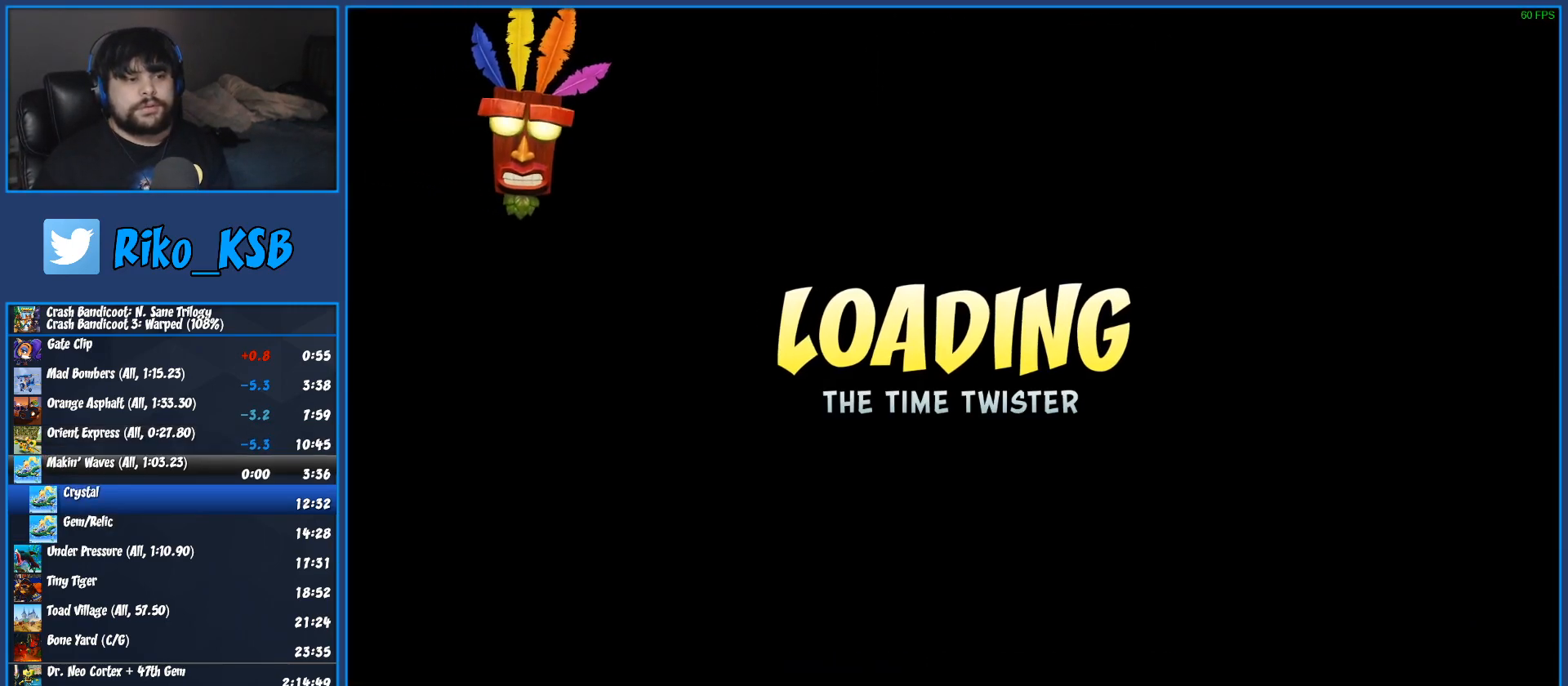
{"buttons": ["TRIANGLE"], "left_stick": "up-right", "events": [[50, "TRIANGLE", "down"], [133, "TRIANGLE", "up"], [200, "TRIANGLE", "down"], [283, "TRIANGLE", "up"], [350, "TRIANGLE", "down"], [433, "TRIANGLE", "up"], [500, "TRIANGLE", "down"]]}
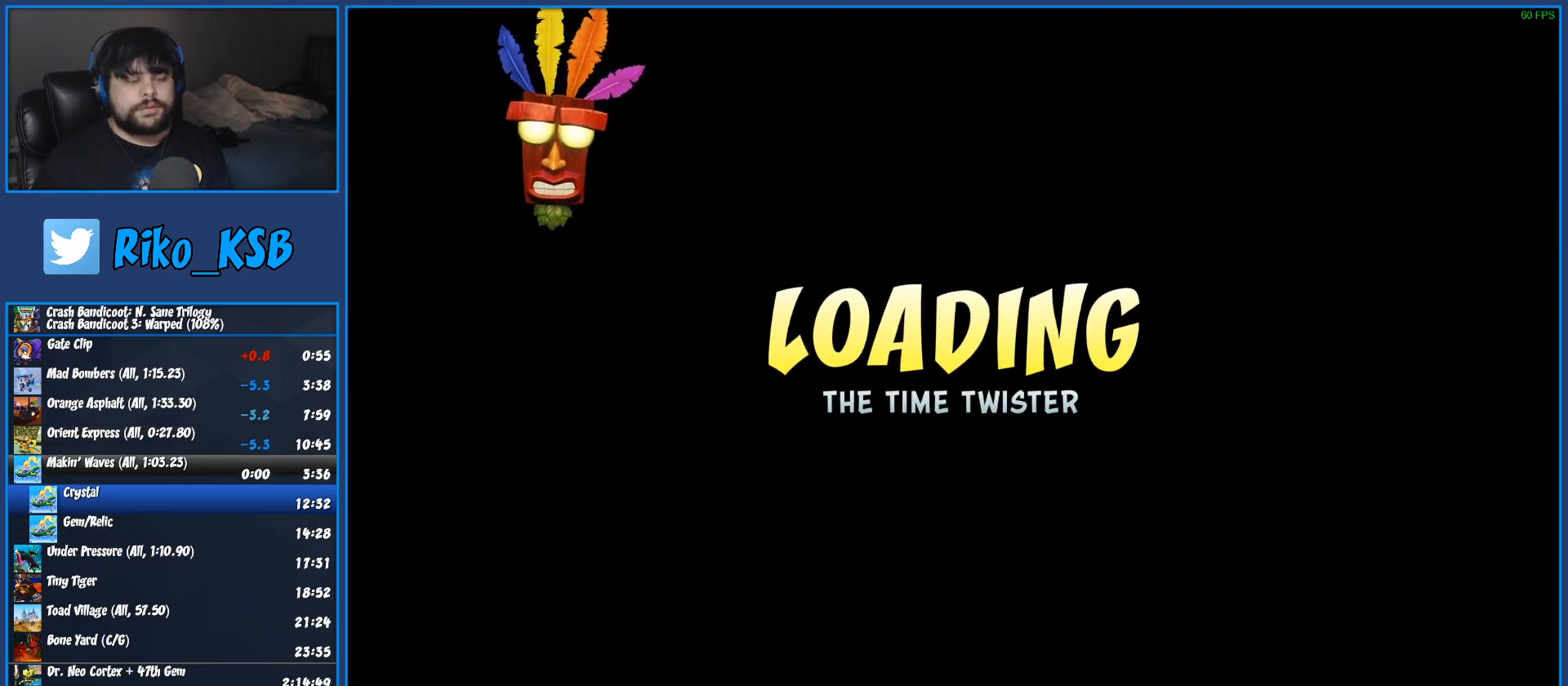
{"buttons": ["TRIANGLE"], "left_stick": "up-right", "events": [[67, "TRIANGLE", "up"], [150, "TRIANGLE", "down"], [217, "TRIANGLE", "up"], [300, "TRIANGLE", "down"], [383, "TRIANGLE", "up"], [450, "TRIANGLE", "down"]]}
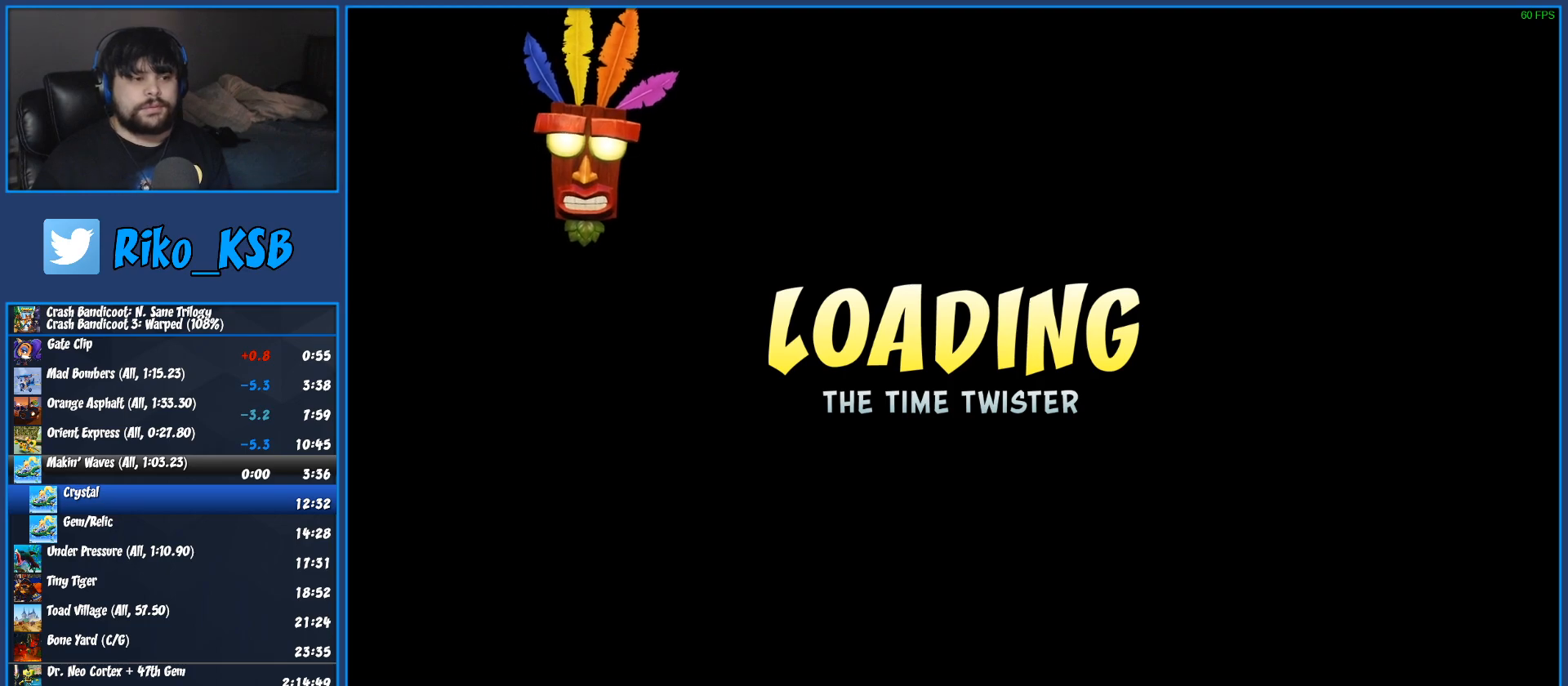
{"buttons": ["TRIANGLE"], "left_stick": "up-right", "events": [[50, "TRIANGLE", "up"], [117, "TRIANGLE", "down"], [217, "TRIANGLE", "up"], [283, "TRIANGLE", "down"], [383, "TRIANGLE", "up"], [450, "TRIANGLE", "down"]]}
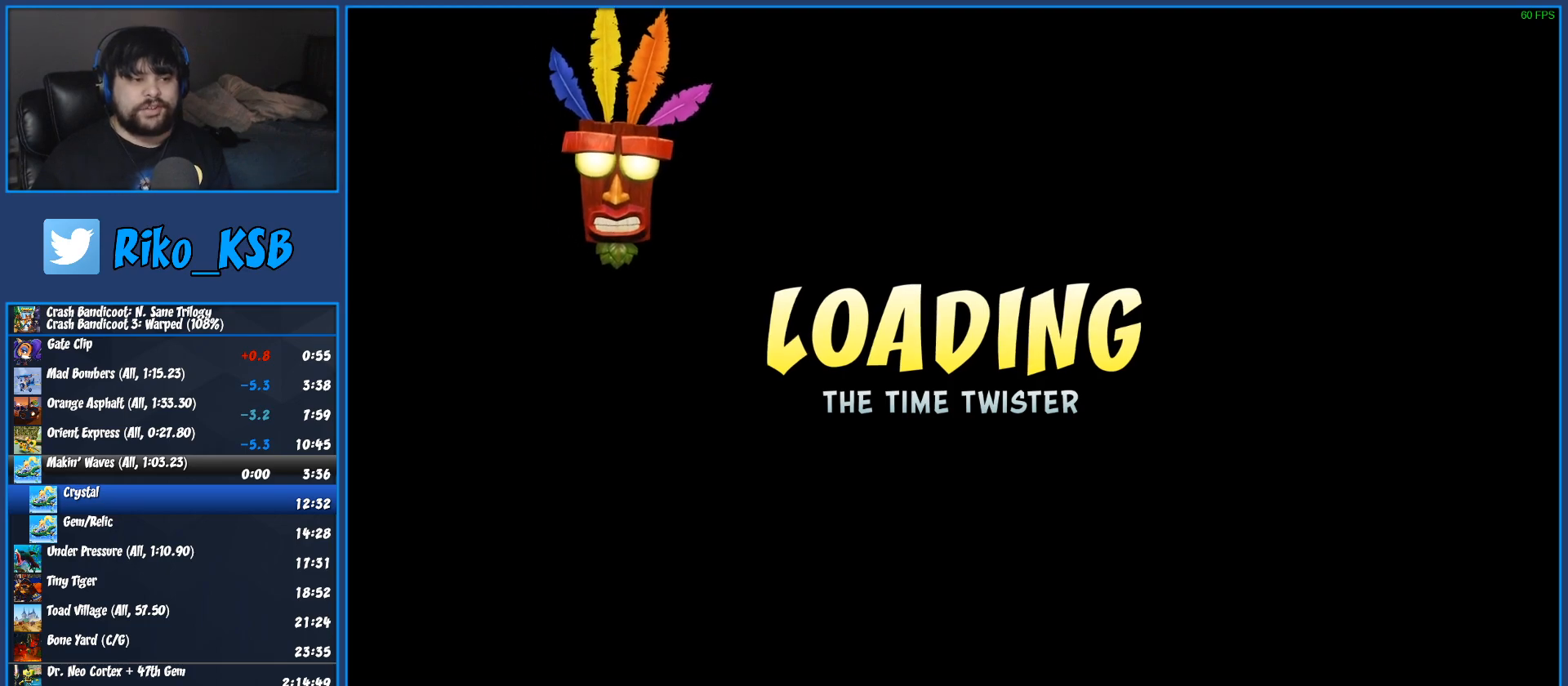
{"buttons": ["TRIANGLE"], "left_stick": "up-right", "events": [[67, "TRIANGLE", "up"], [117, "TRIANGLE", "down"], [217, "TRIANGLE", "up"], [300, "TRIANGLE", "down"], [400, "TRIANGLE", "up"], [483, "TRIANGLE", "down"]]}
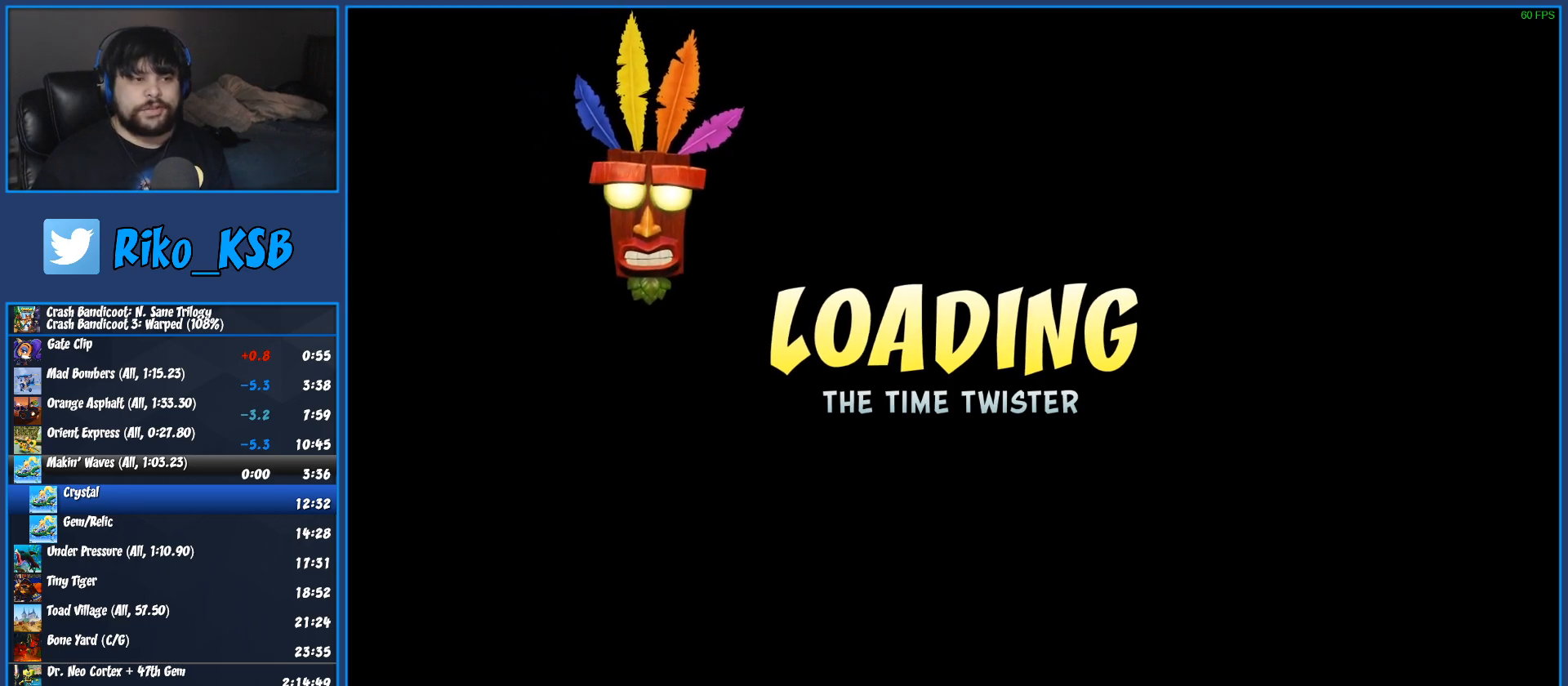
{"buttons": [], "left_stick": "up-right", "events": [[83, "TRIANGLE", "up"], [167, "TRIANGLE", "down"], [283, "TRIANGLE", "up"], [367, "TRIANGLE", "down"], [483, "TRIANGLE", "up"]]}
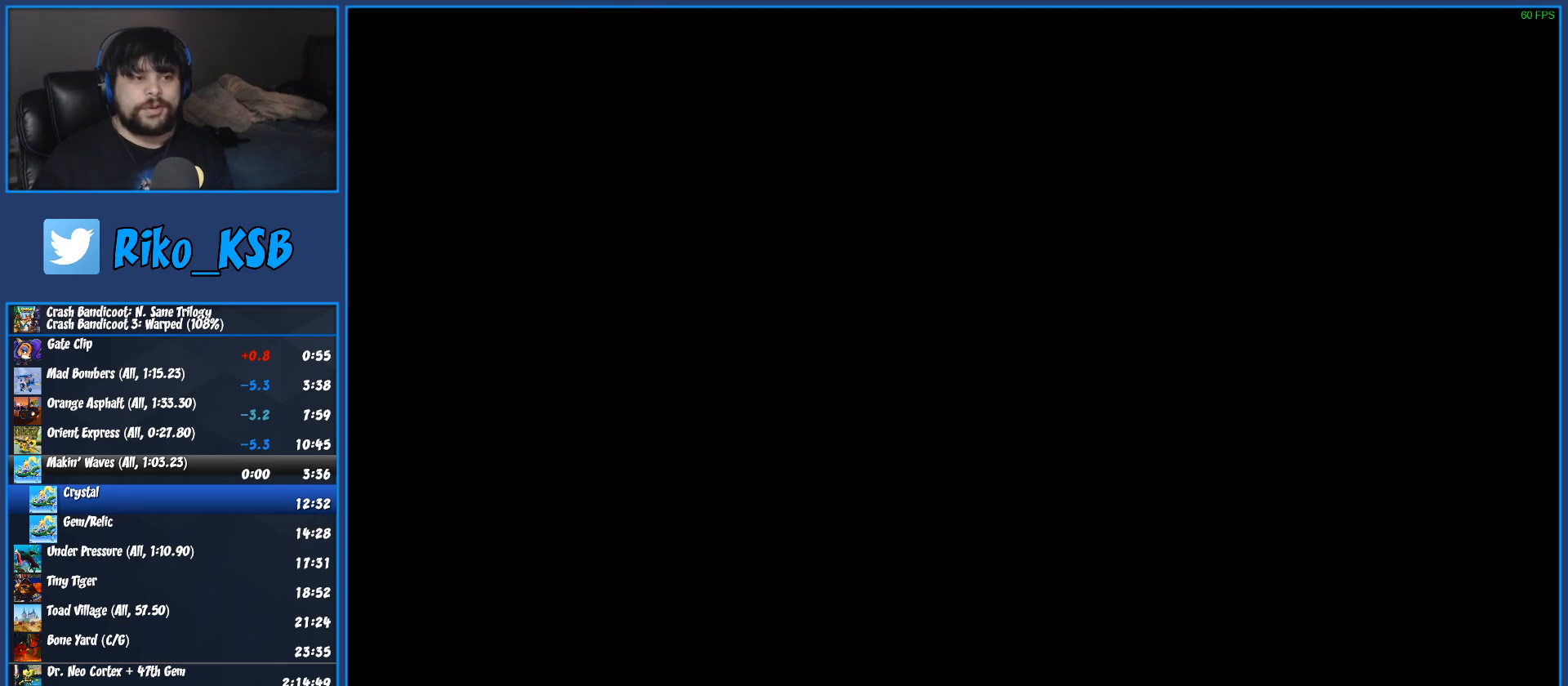
{"buttons": ["TRIANGLE"], "left_stick": "up-right", "events": [[67, "TRIANGLE", "down"], [200, "TRIANGLE", "up"], [283, "TRIANGLE", "down"], [400, "TRIANGLE", "up"], [483, "TRIANGLE", "down"]]}
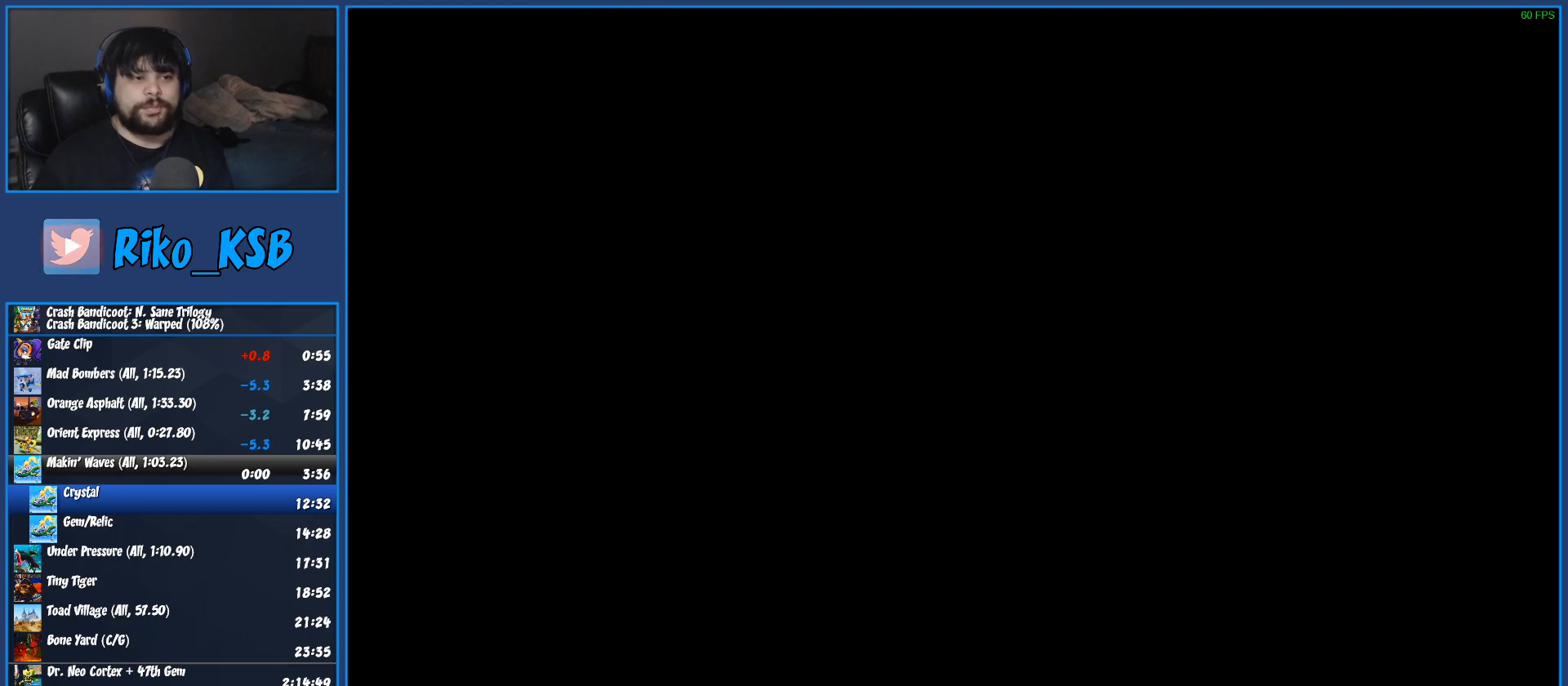
{"buttons": [], "left_stick": "up-right", "events": [[100, "TRIANGLE", "up"], [183, "TRIANGLE", "down"], [300, "TRIANGLE", "up"], [383, "TRIANGLE", "down"], [500, "TRIANGLE", "up"]]}
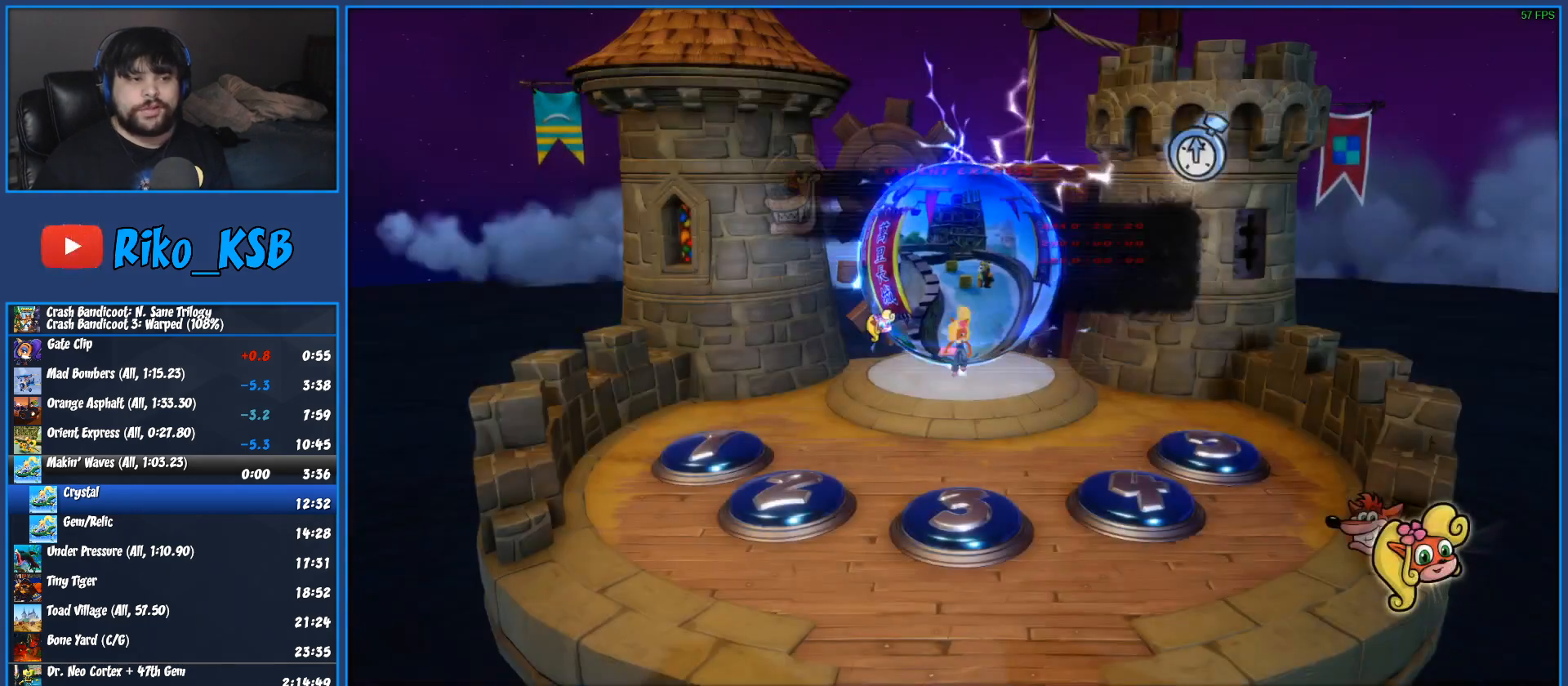
{"buttons": ["TRIANGLE"], "left_stick": "up-right", "events": [[83, "TRIANGLE", "down"], [200, "TRIANGLE", "up"], [283, "TRIANGLE", "down"], [400, "TRIANGLE", "up"], [500, "TRIANGLE", "down"]]}
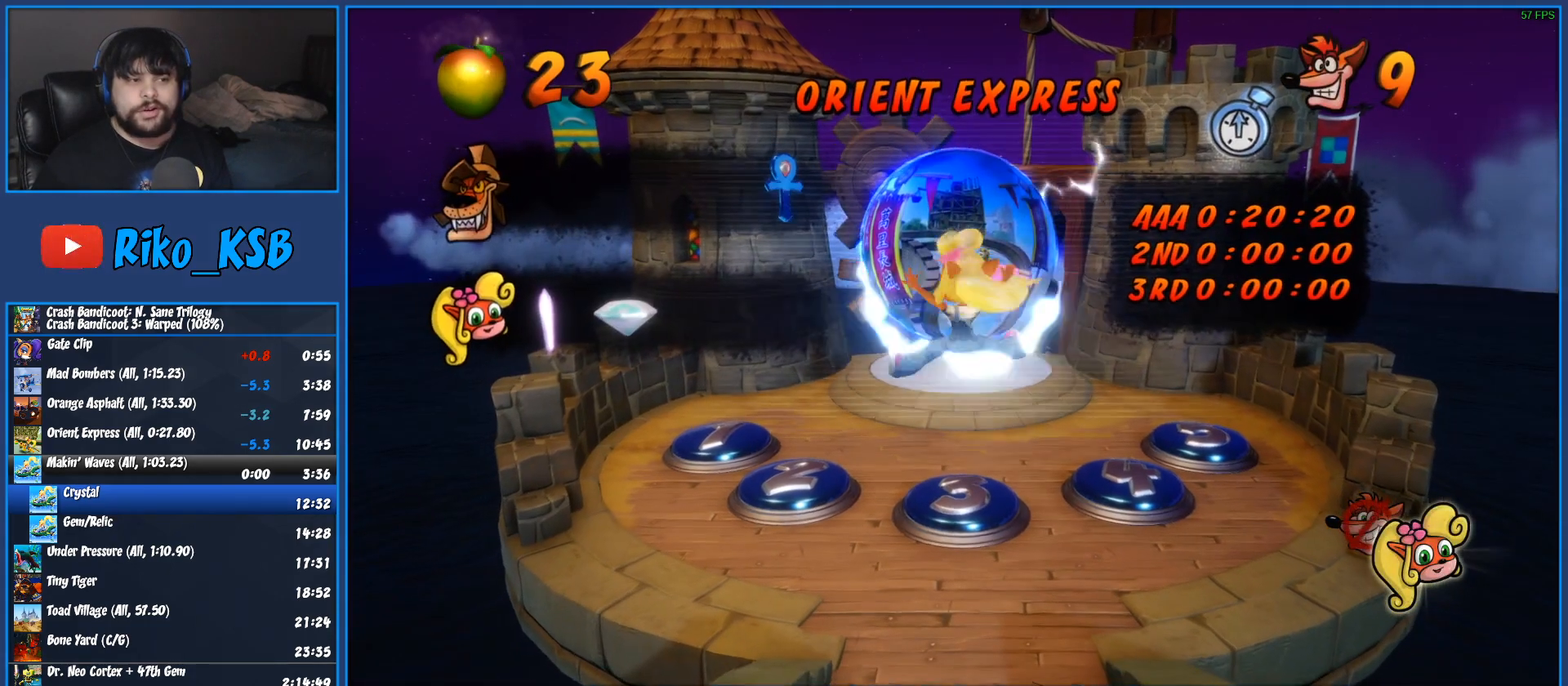
{"buttons": ["TRIANGLE"], "left_stick": "up-right", "events": [[133, "TRIANGLE", "up"], [217, "TRIANGLE", "down"], [333, "TRIANGLE", "up"], [417, "TRIANGLE", "down"]]}
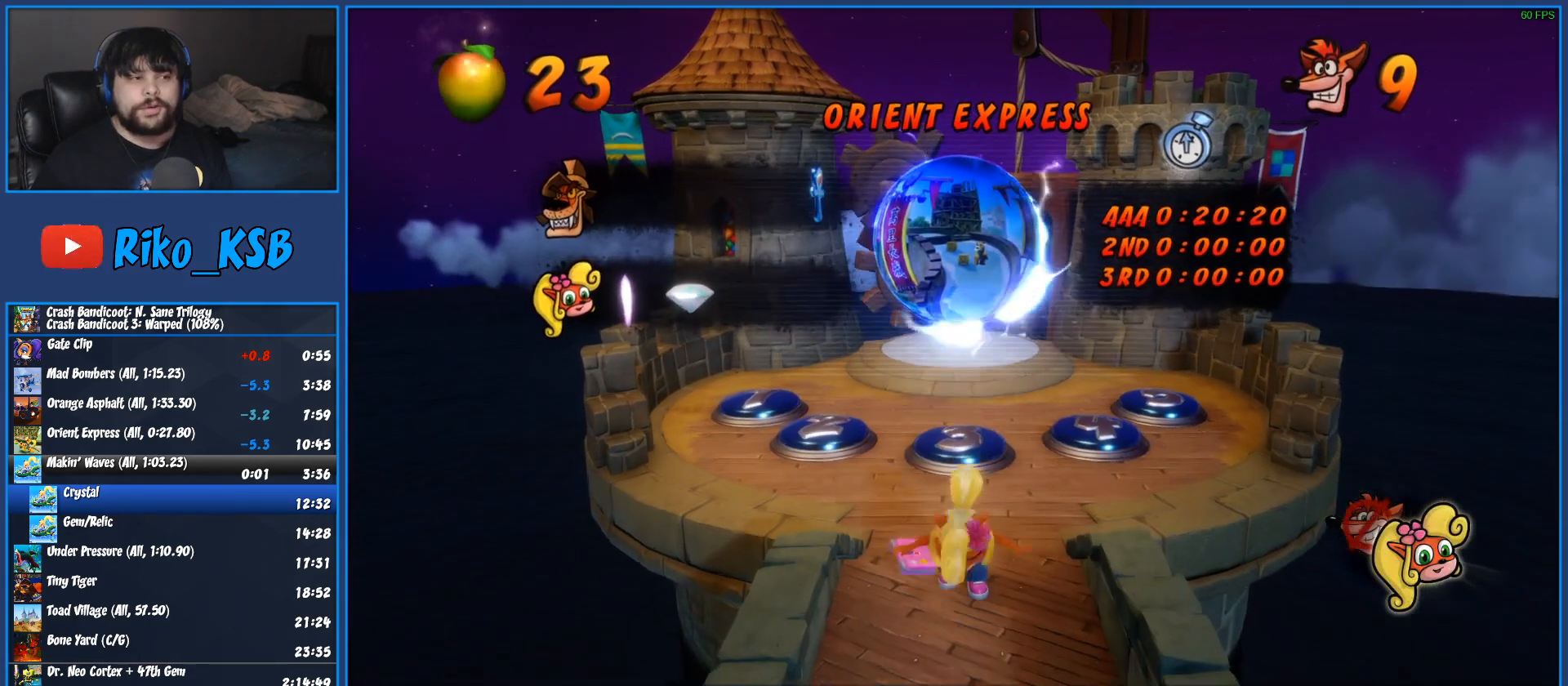
{"buttons": ["TRIANGLE"], "left_stick": "up-right", "events": [[17, "TRIANGLE", "up"], [100, "TRIANGLE", "down"], [200, "TRIANGLE", "up"], [283, "TRIANGLE", "down"], [400, "TRIANGLE", "up"], [467, "TRIANGLE", "down"]]}
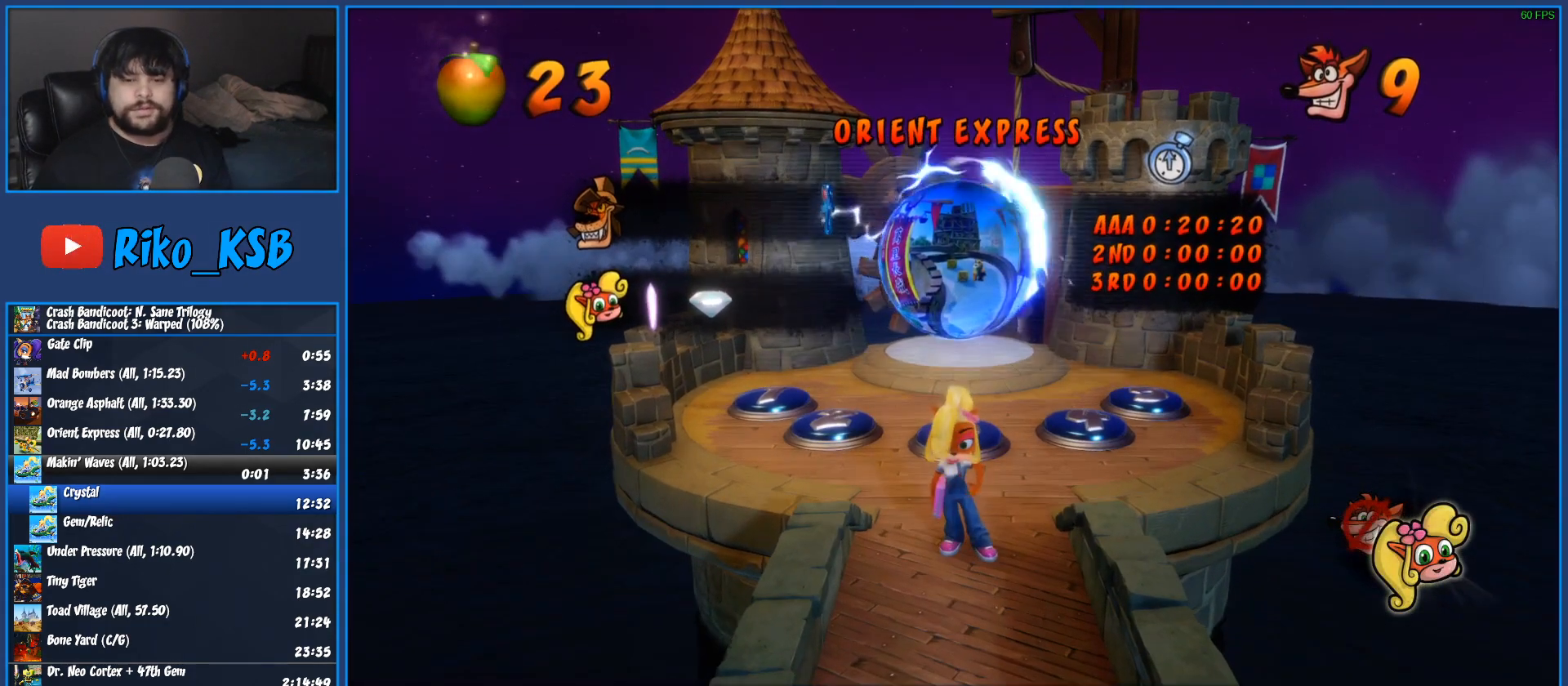
{"buttons": [], "left_stick": "up-right", "events": [[67, "TRIANGLE", "up"], [150, "TRIANGLE", "down"], [267, "TRIANGLE", "up"], [350, "TRIANGLE", "down"], [450, "TRIANGLE", "up"]]}
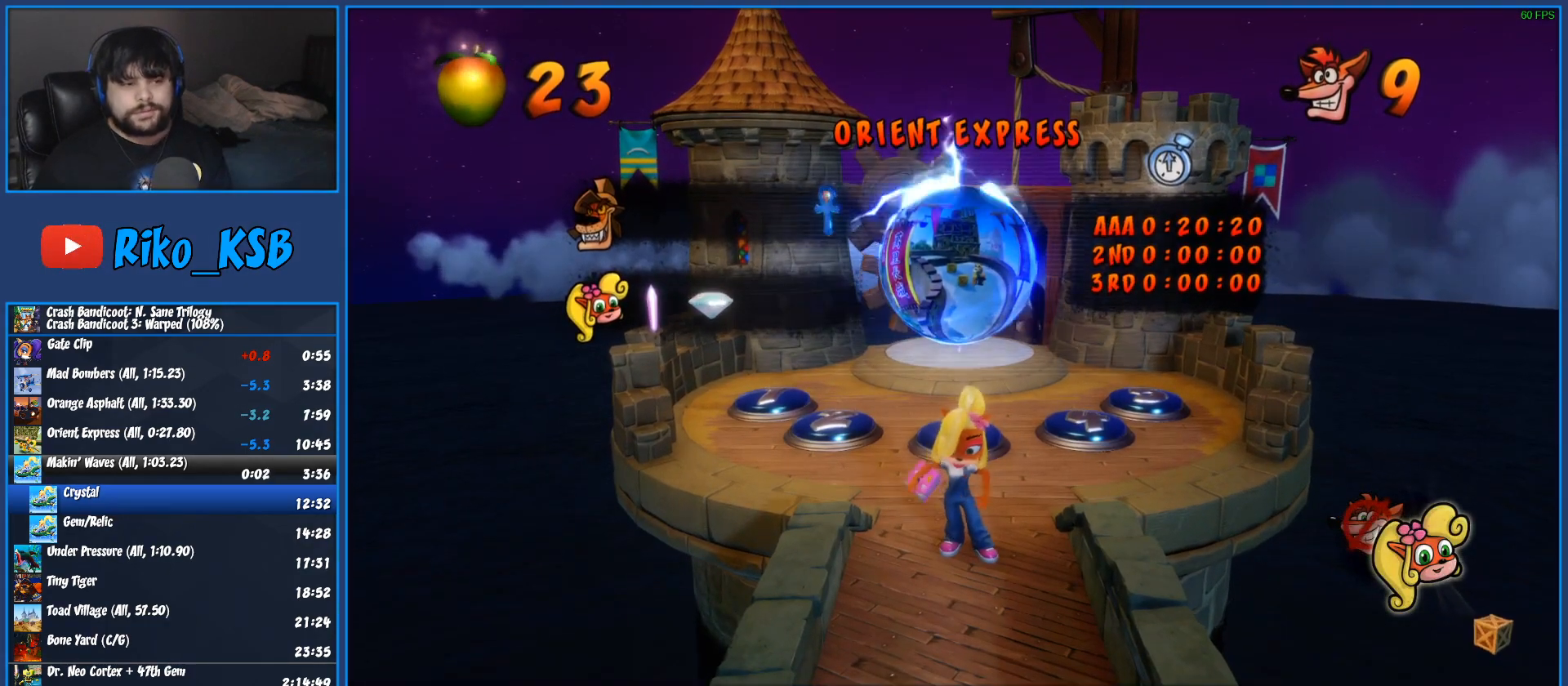
{"buttons": [], "left_stick": "up-right", "events": [[33, "TRIANGLE", "down"], [133, "TRIANGLE", "up"], [200, "TRIANGLE", "down"], [300, "TRIANGLE", "up"], [383, "TRIANGLE", "down"], [500, "TRIANGLE", "up"]]}
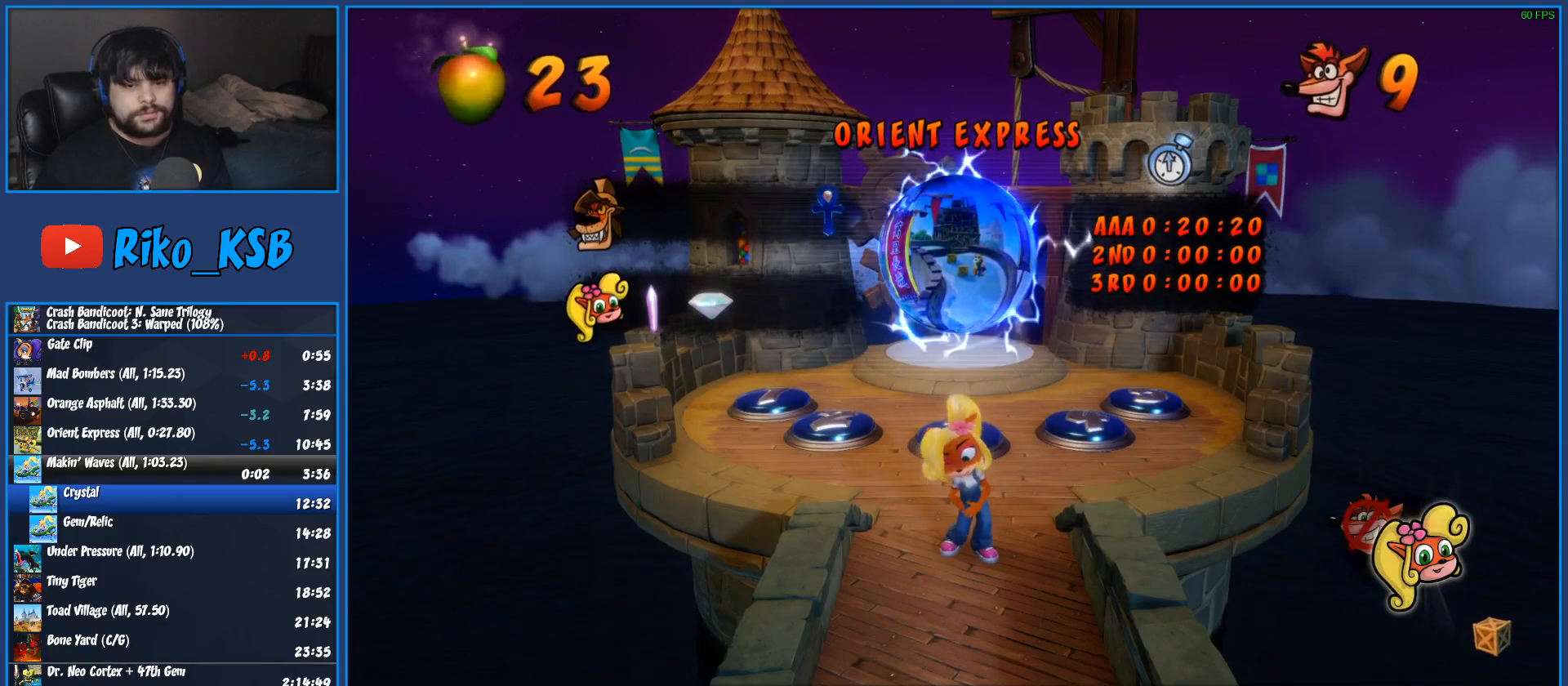
{"buttons": ["TRIANGLE"], "left_stick": "up-right", "events": [[83, "TRIANGLE", "down"], [167, "TRIANGLE", "up"], [267, "TRIANGLE", "down"], [350, "TRIANGLE", "up"], [433, "TRIANGLE", "down"]]}